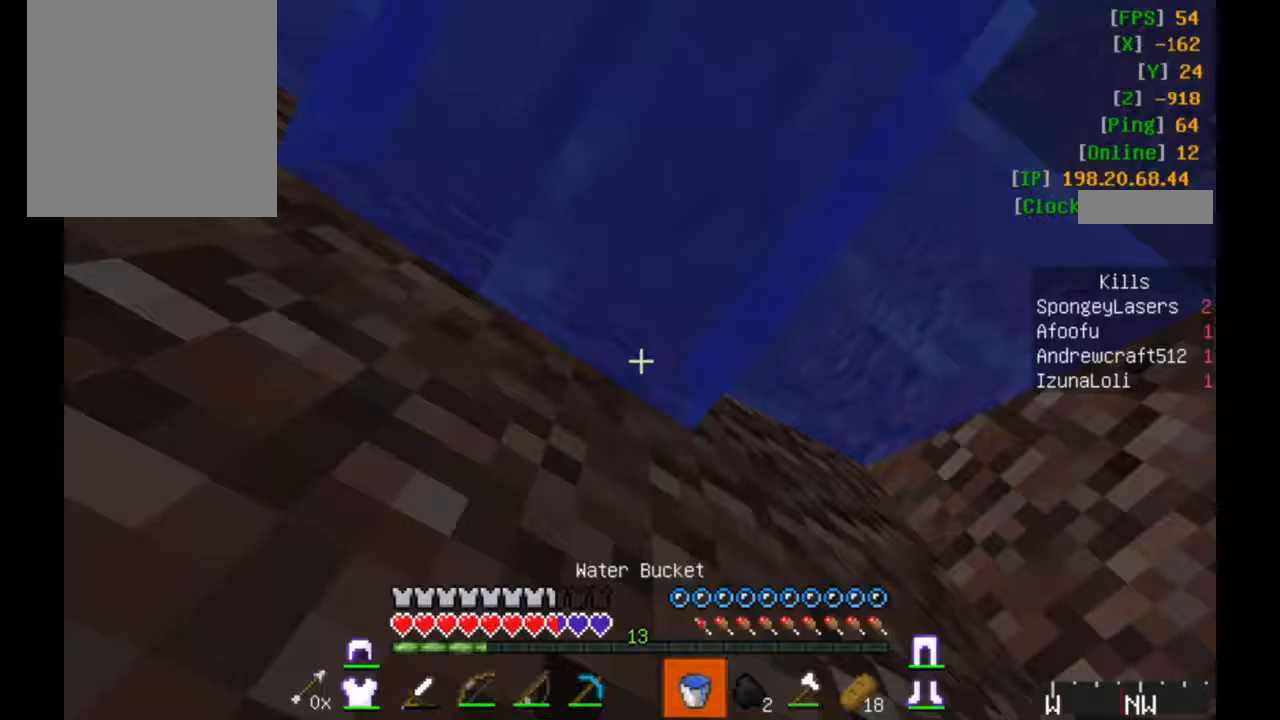
Gameplay with keyboard and mouse; each line is a JSON object with the keys and mouse buttons held at the frame after it (dt_ms = milliseconds from this image to that frame). "events" lists presses ("down") and releases ("up") of "a", "d", "s", "w", "mouse_left" and "mouse_right" between this image and that frame as [ms after this image, input, new state], when the widget could be followed in between. "mouse_left", "mouse_right" = the "left", "right" buttons of the "mouse" list. No other keys are recorded. Fast repeated clicks can show as one long hold. Mouse movement is not recorded.
{"dt_ms": 434, "keys": [], "mouse": ["right"], "events": [[50, "mouse_right", "up"], [400, "mouse_right", "down"]]}
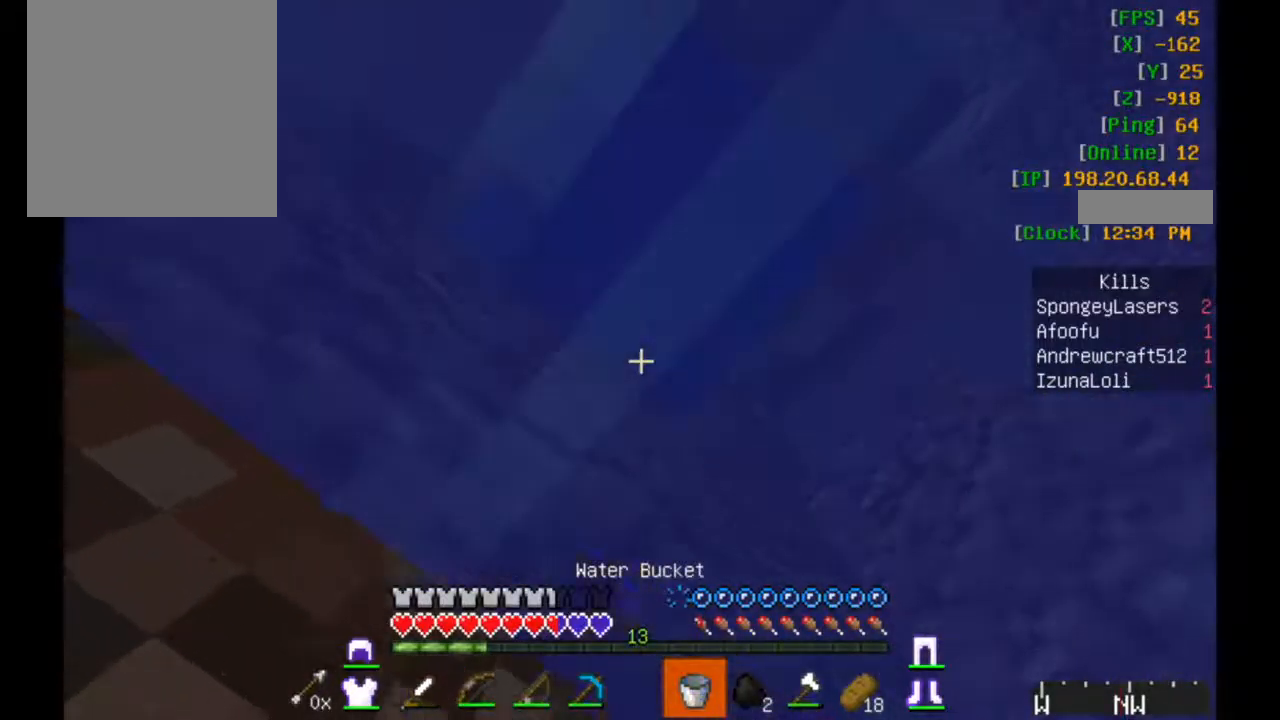
{"dt_ms": 500, "keys": ["a"], "mouse": [], "events": [[66, "mouse_right", "up"], [466, "a", "down"]]}
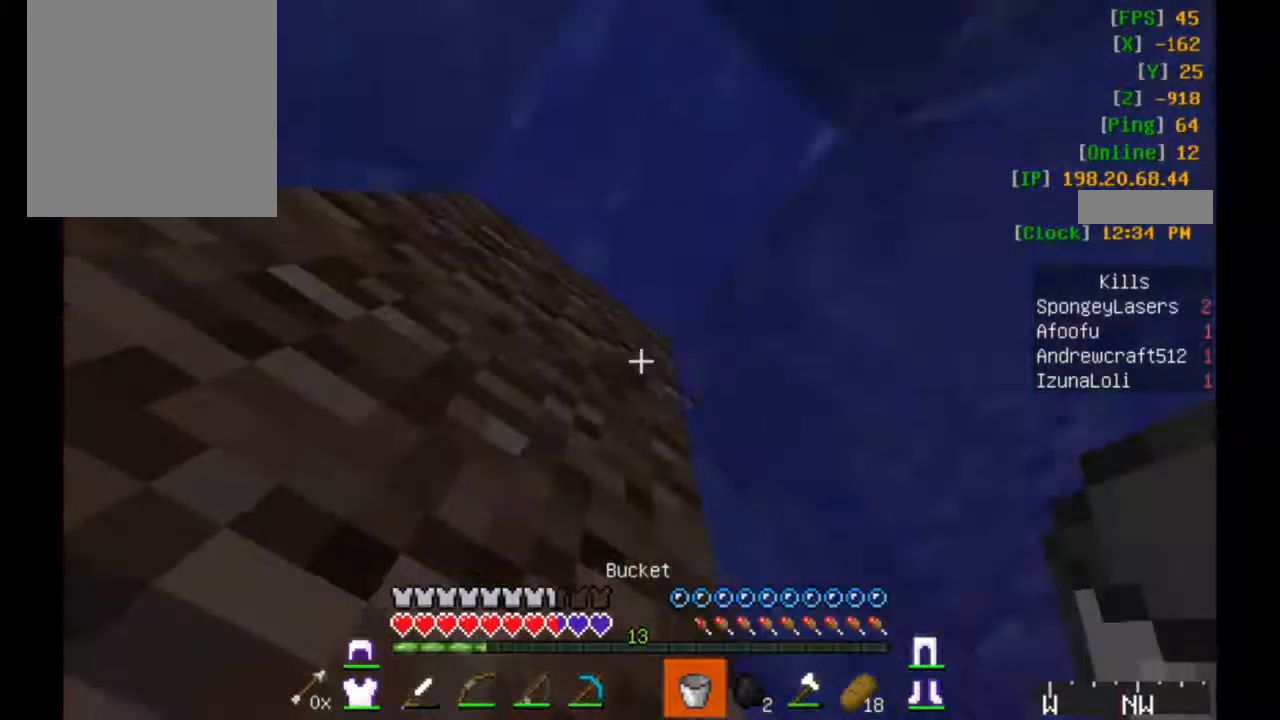
{"dt_ms": 500, "keys": ["a"], "mouse": [], "events": [[166, "a", "up"], [166, "w", "down"], [316, "a", "down"], [366, "w", "up"]]}
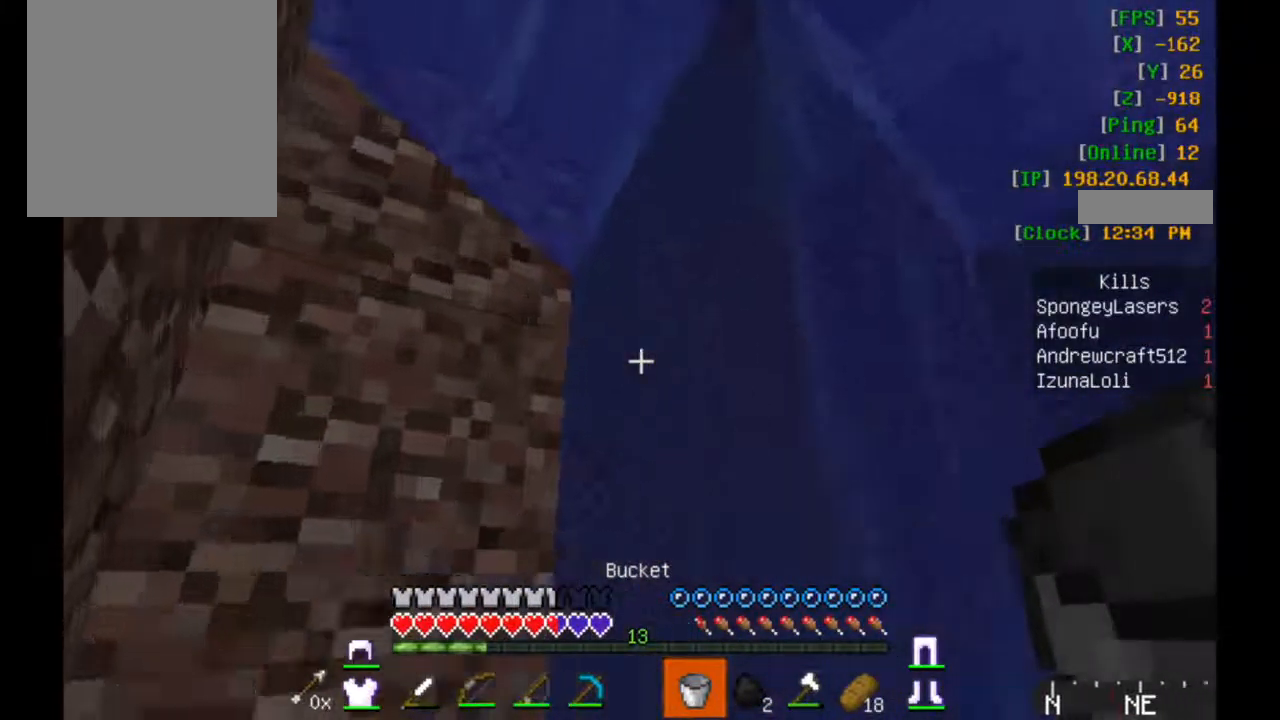
{"dt_ms": 500, "keys": ["d"], "mouse": [], "events": [[16, "a", "up"], [466, "d", "down"]]}
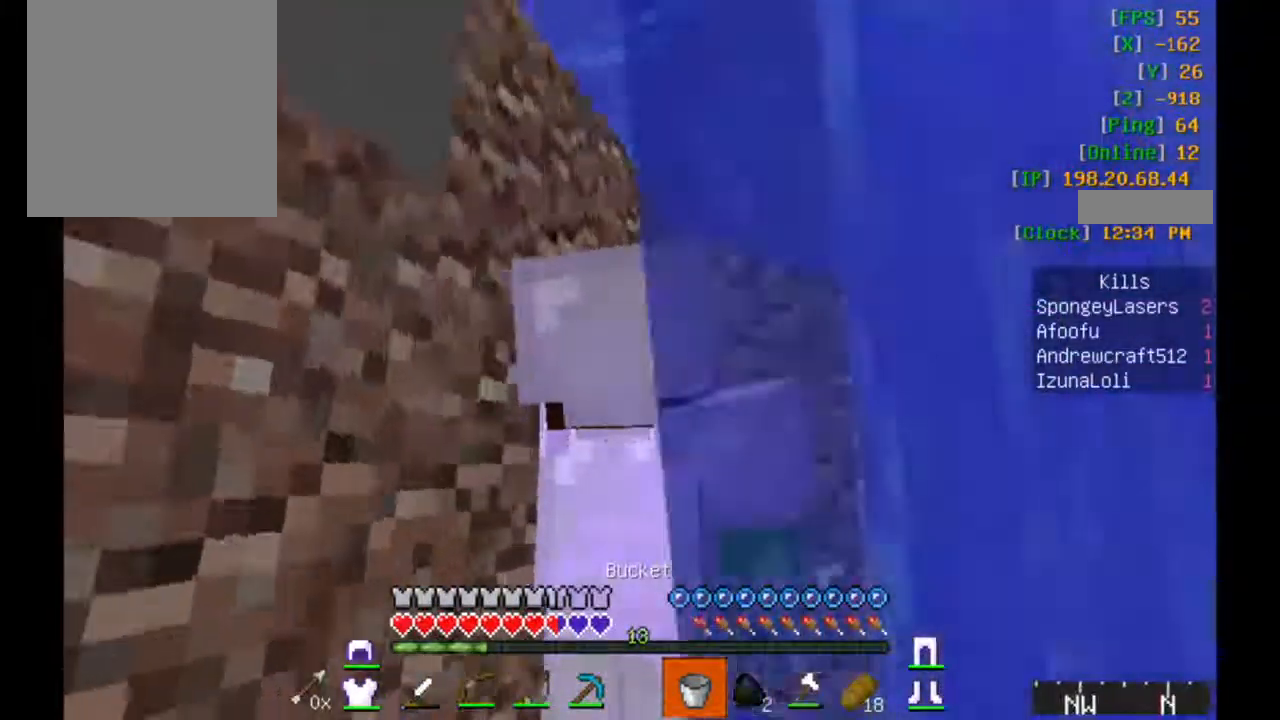
{"dt_ms": 500, "keys": [], "mouse": [], "events": [[116, "d", "up"]]}
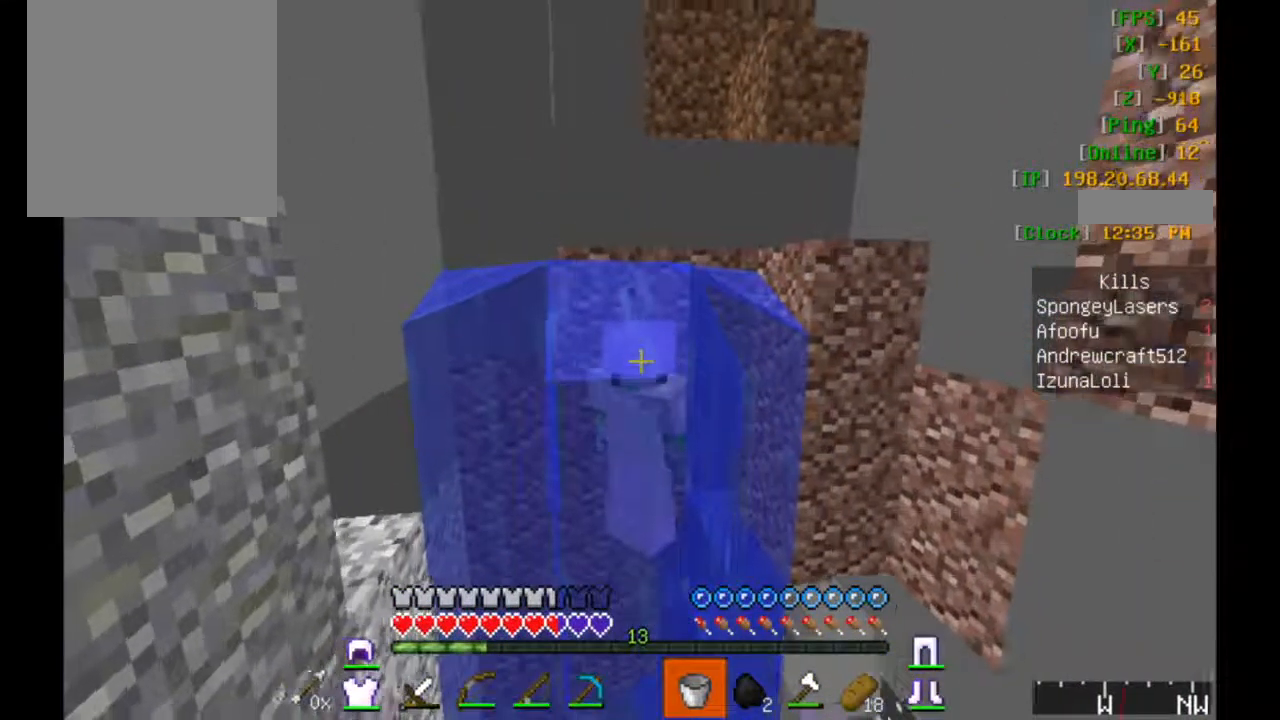
{"dt_ms": 500, "keys": [], "mouse": [], "events": []}
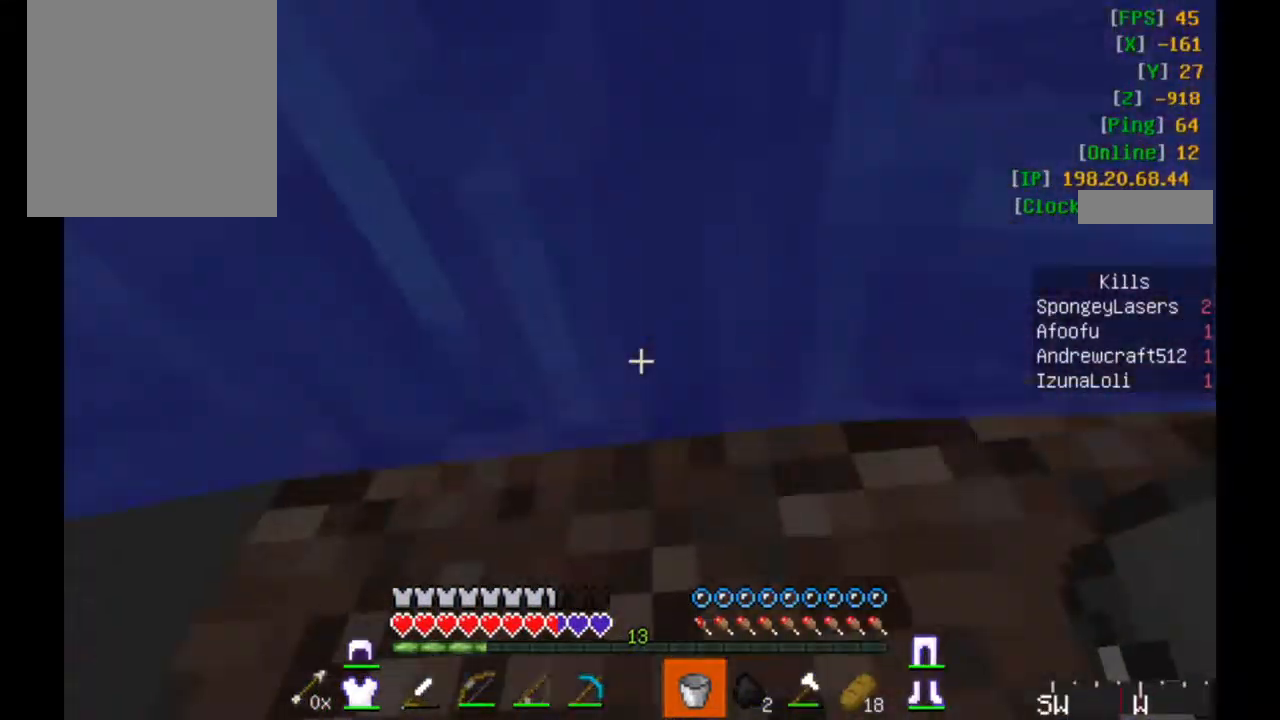
{"dt_ms": 500, "keys": ["a", "w"], "mouse": [], "events": [[150, "a", "down"], [316, "a", "up"], [416, "a", "down"], [416, "w", "down"]]}
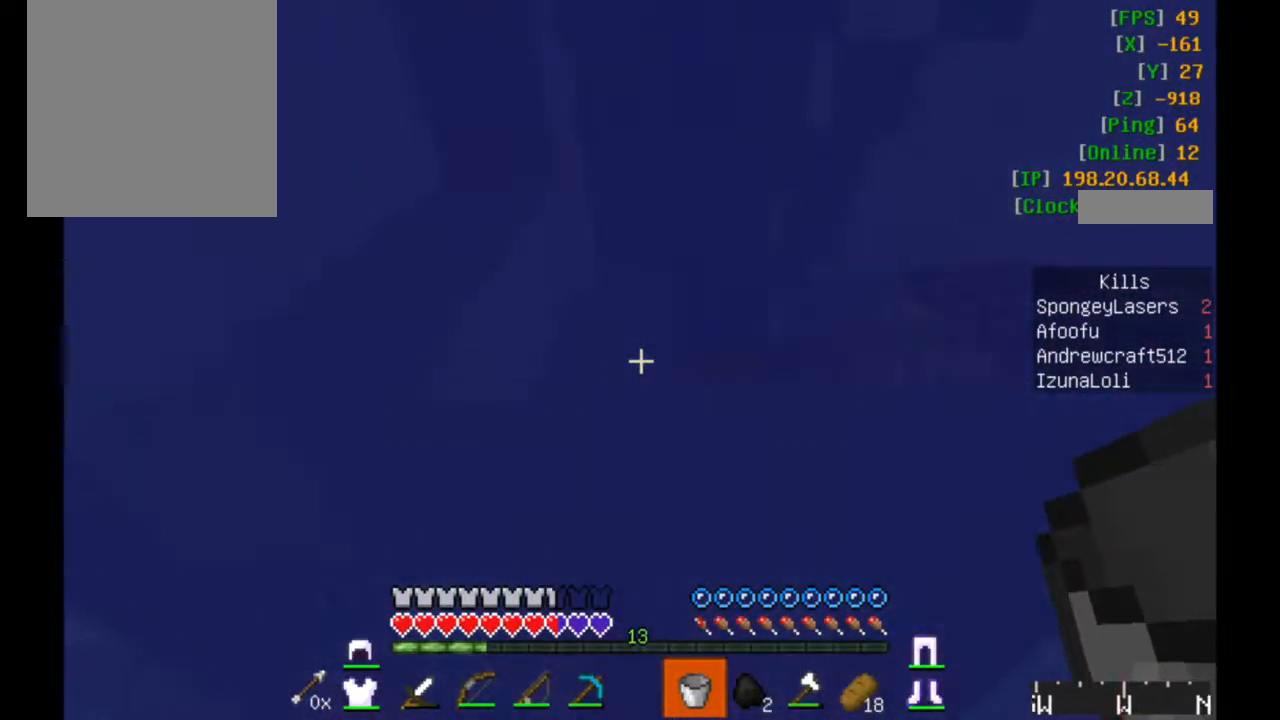
{"dt_ms": 500, "keys": ["a", "w"], "mouse": [], "events": [[66, "a", "up"], [416, "a", "down"]]}
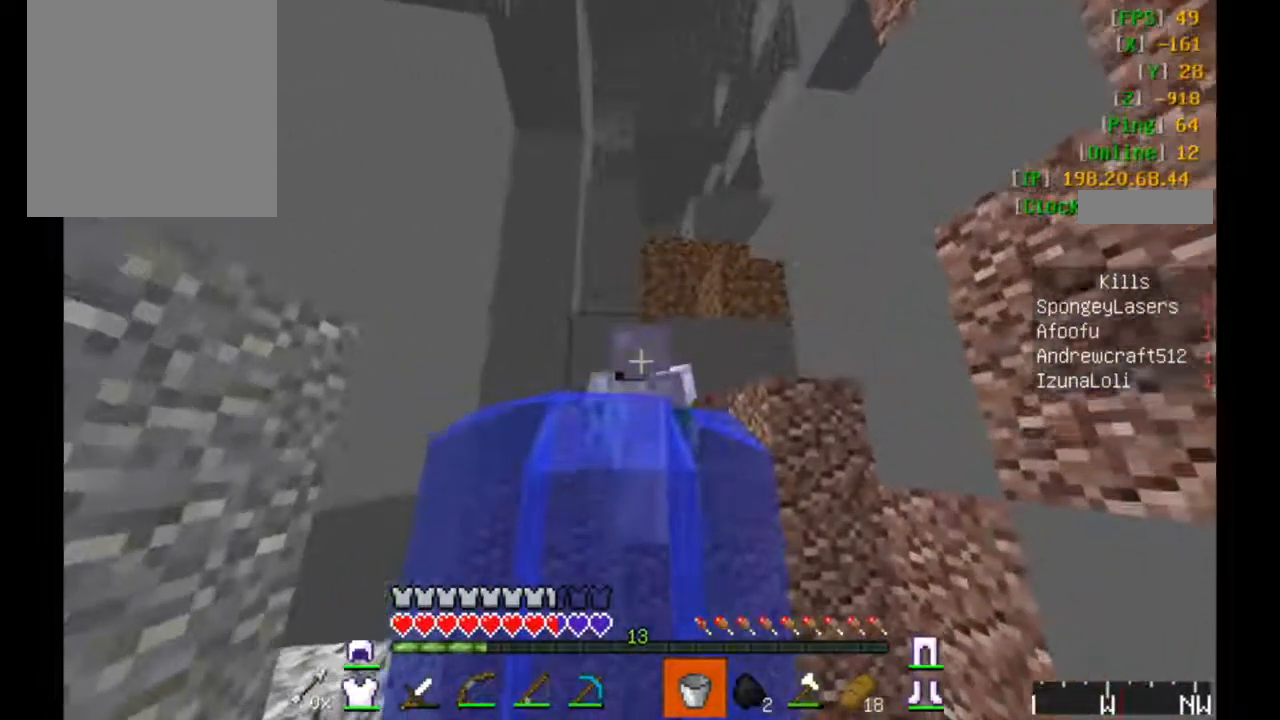
{"dt_ms": 500, "keys": ["w"], "mouse": [], "events": [[116, "a", "up"]]}
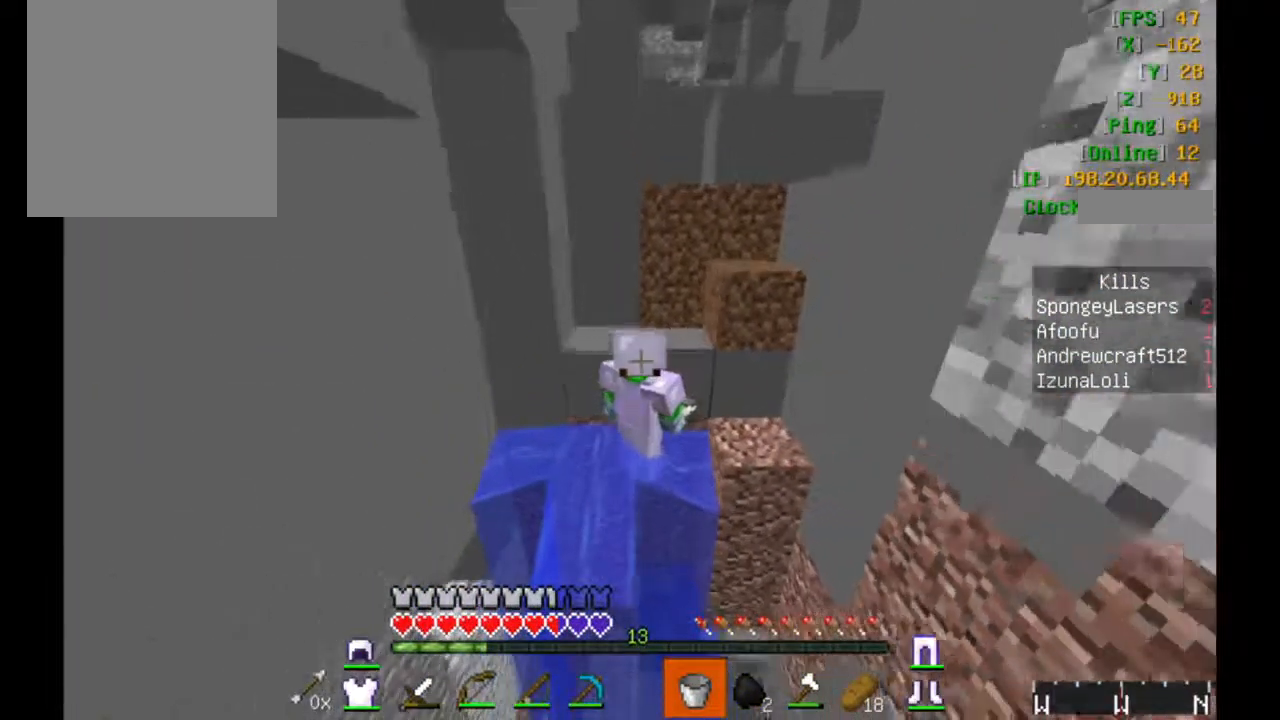
{"dt_ms": 500, "keys": ["w"], "mouse": [], "events": [[116, "a", "down"], [466, "a", "up"]]}
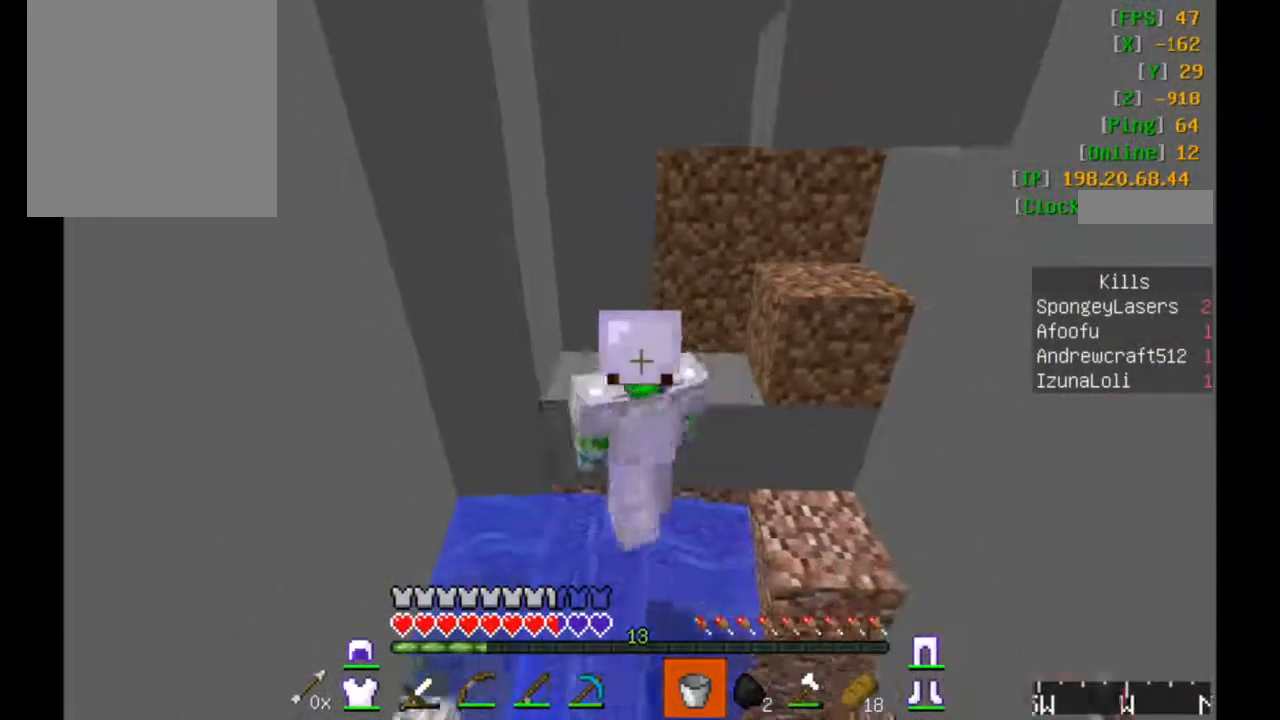
{"dt_ms": 499, "keys": ["w"], "mouse": [], "events": []}
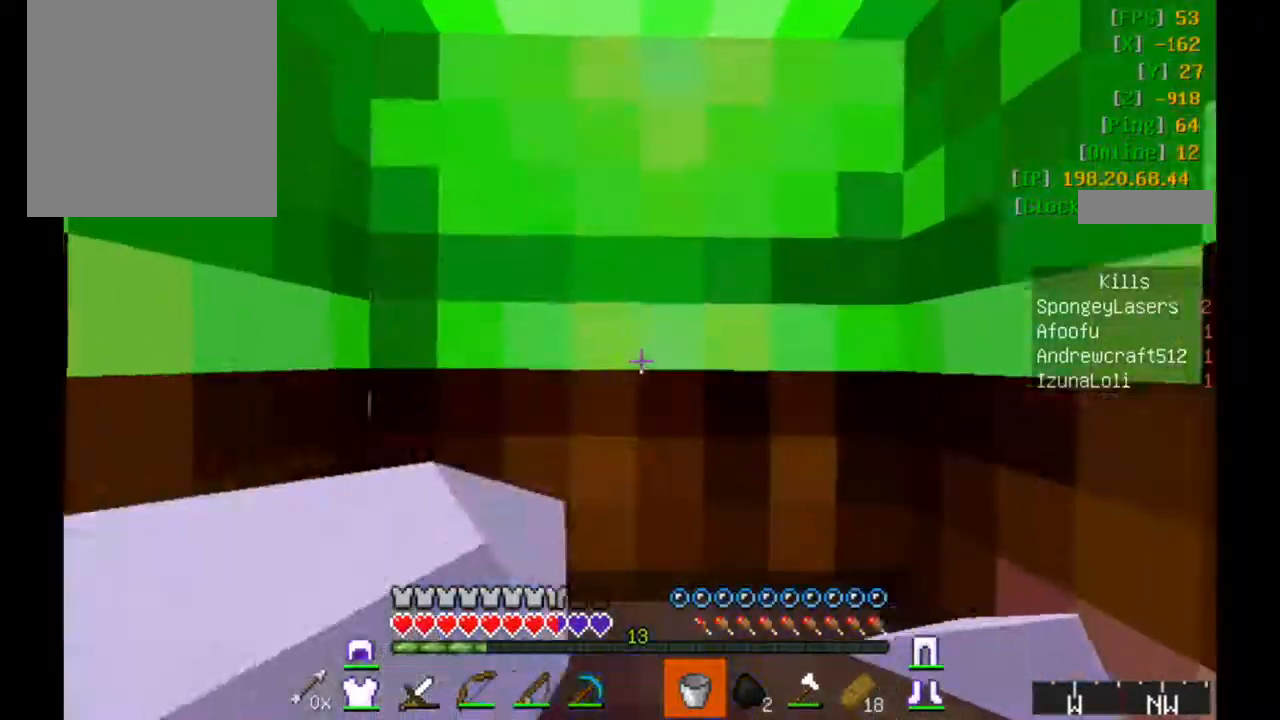
{"dt_ms": 500, "keys": ["w"], "mouse": [], "events": [[67, "a", "down"], [233, "a", "up"]]}
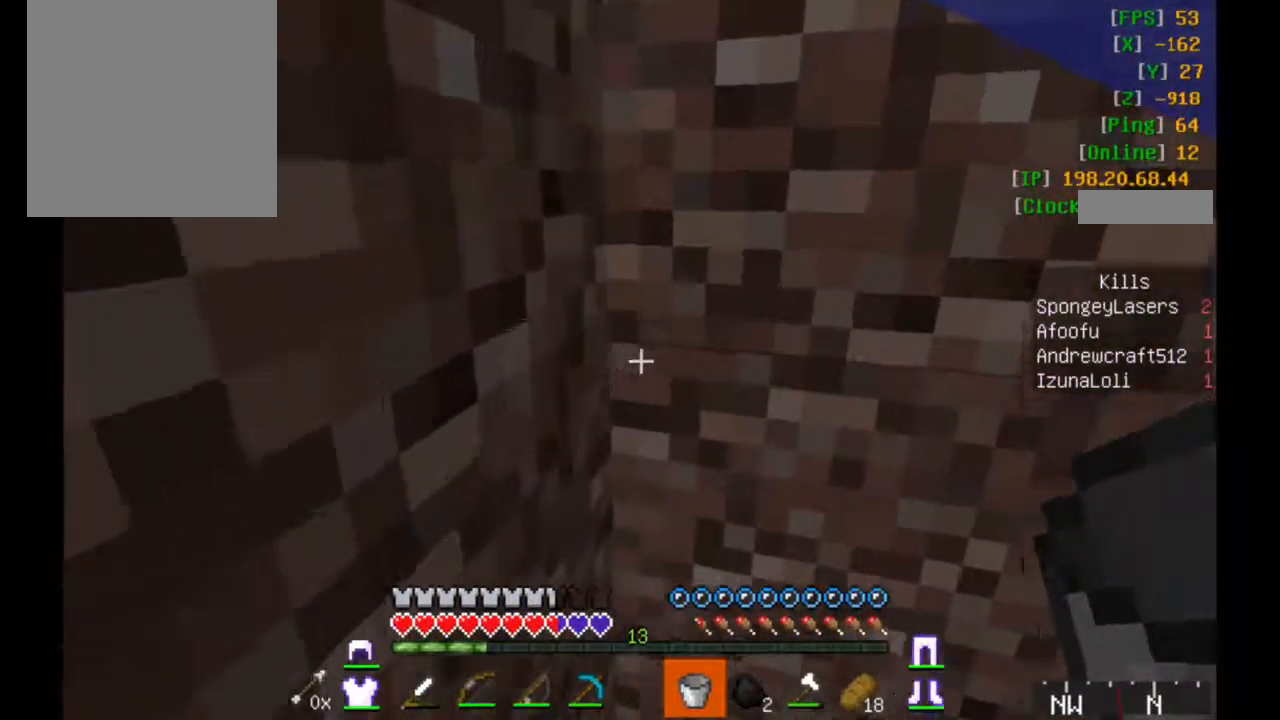
{"dt_ms": 500, "keys": ["a", "s"], "mouse": [], "events": [[167, "a", "down"], [217, "w", "up"], [367, "s", "down"]]}
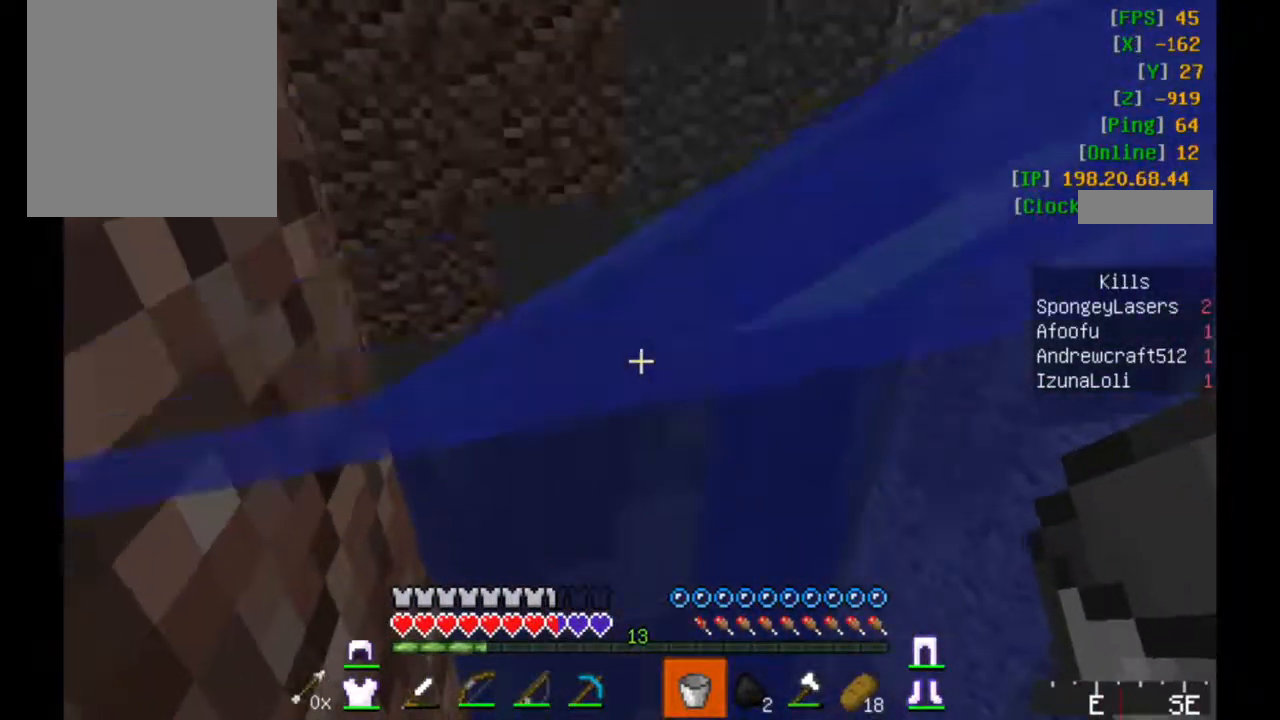
{"dt_ms": 500, "keys": ["a", "s"], "mouse": [], "events": []}
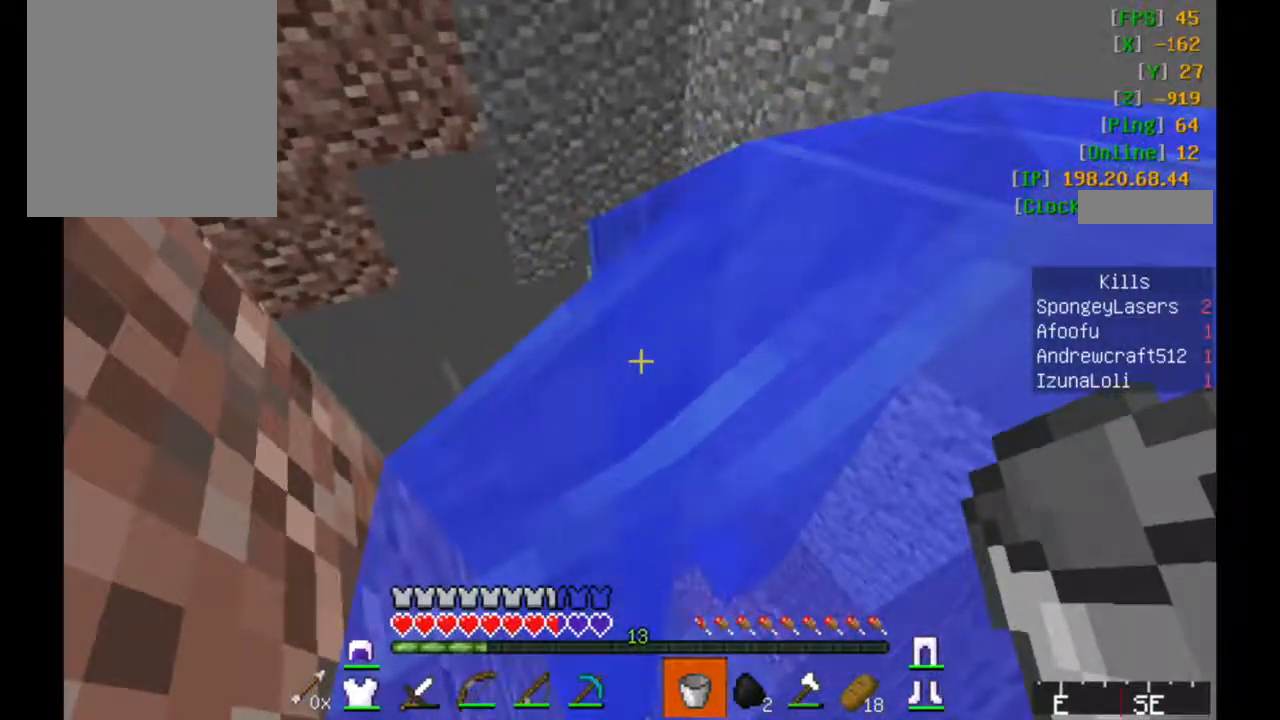
{"dt_ms": 500, "keys": [], "mouse": [], "events": [[367, "a", "up"], [417, "s", "up"]]}
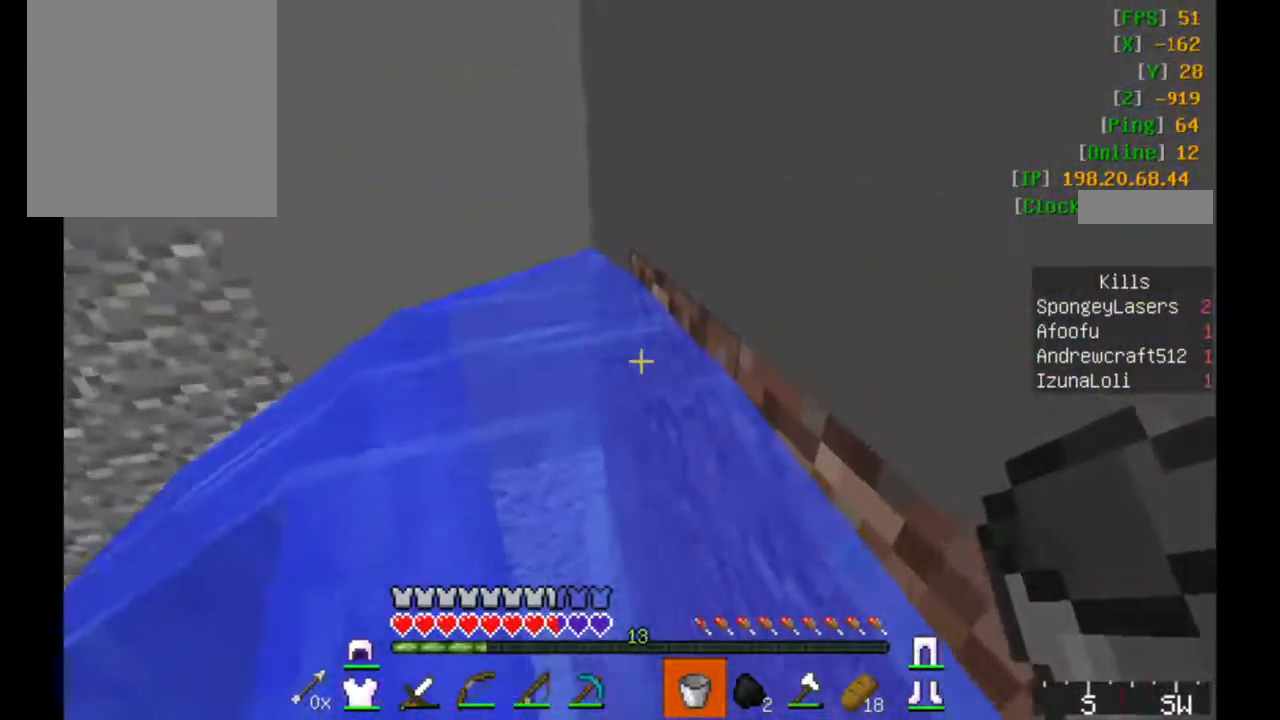
{"dt_ms": 500, "keys": ["a"], "mouse": [], "events": [[167, "mouse_right", "down"], [267, "mouse_right", "up"], [450, "a", "down"]]}
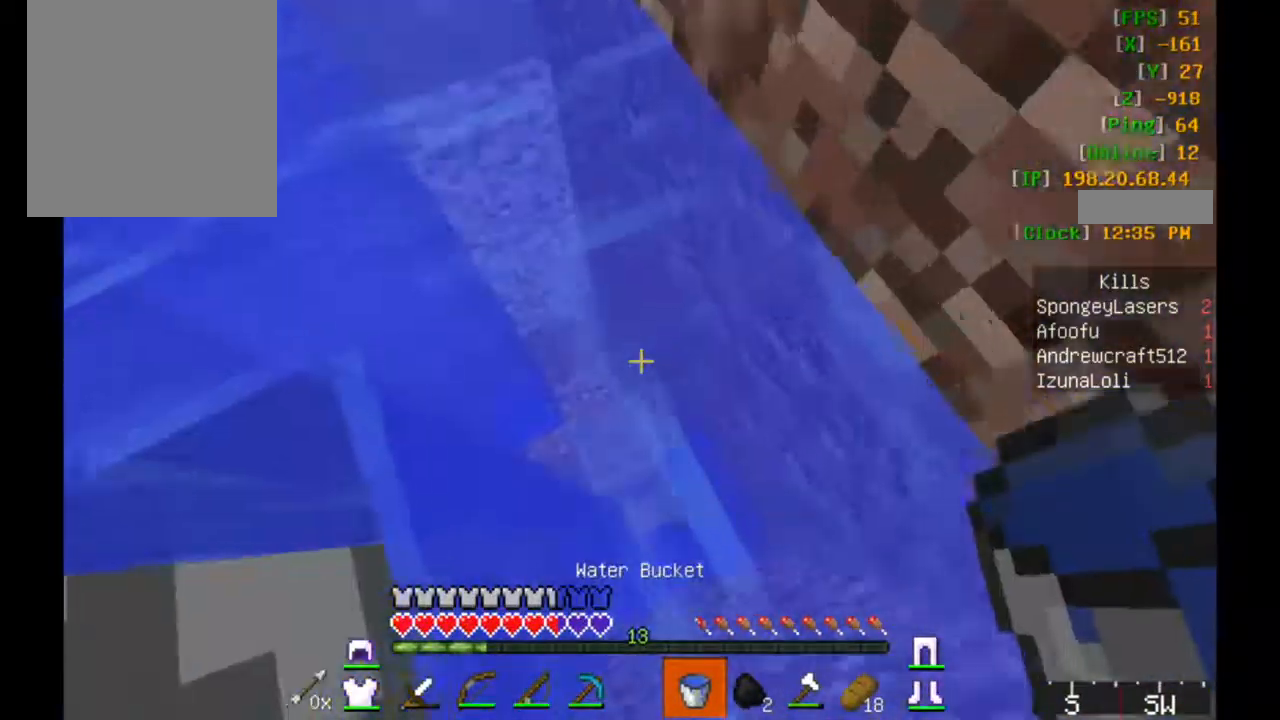
{"dt_ms": 500, "keys": [], "mouse": [], "events": [[67, "a", "up"]]}
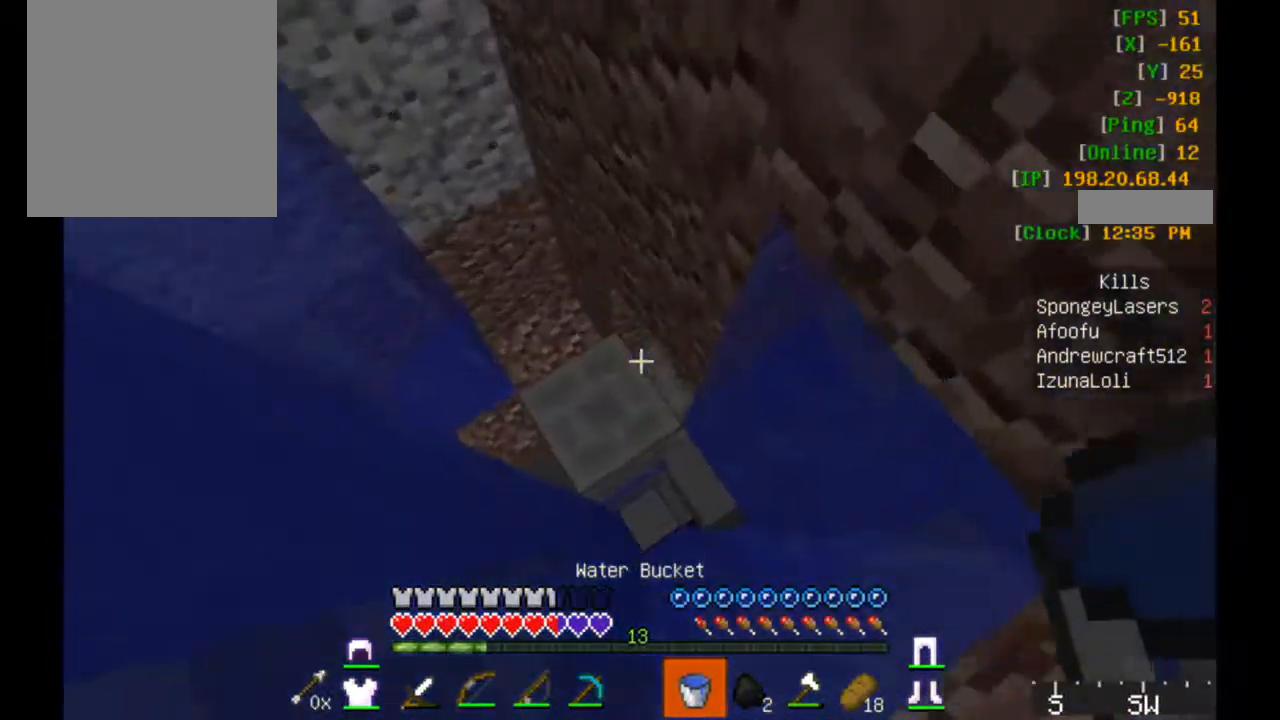
{"dt_ms": 500, "keys": ["d", "w"], "mouse": [], "events": [[417, "d", "down"], [417, "w", "down"]]}
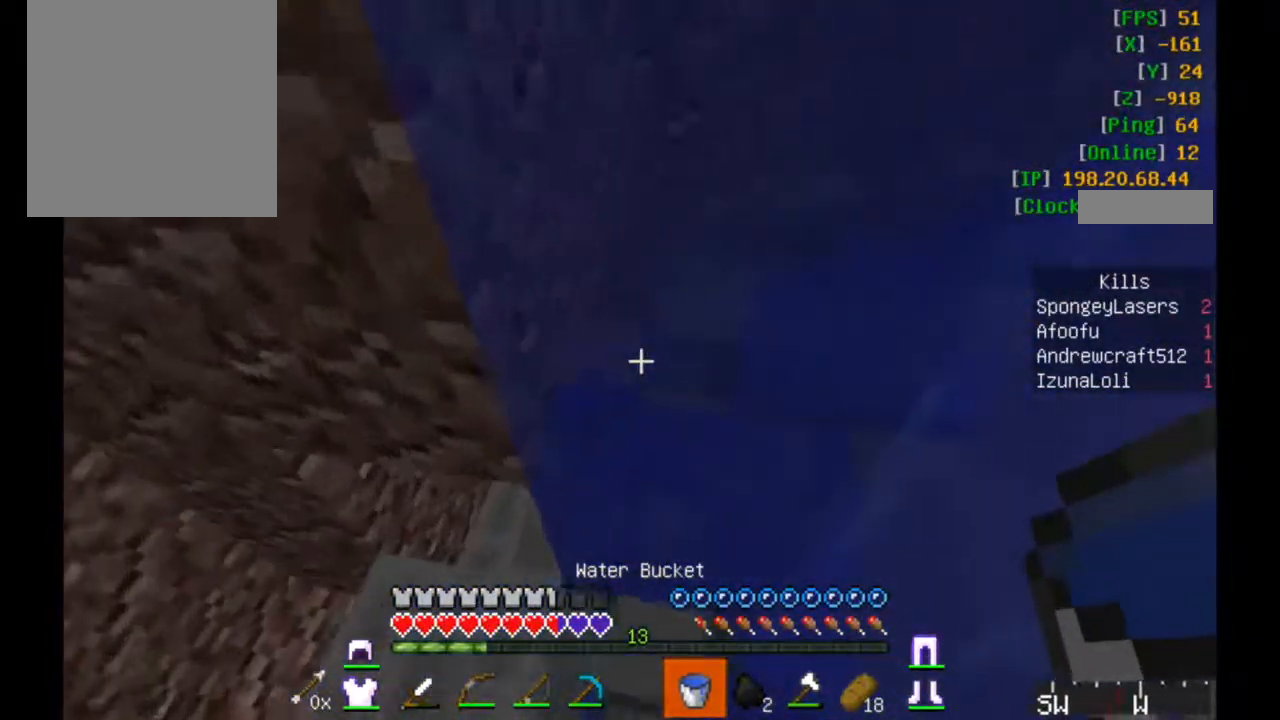
{"dt_ms": 500, "keys": ["d", "w"], "mouse": [], "events": [[117, "d", "up"], [417, "d", "down"]]}
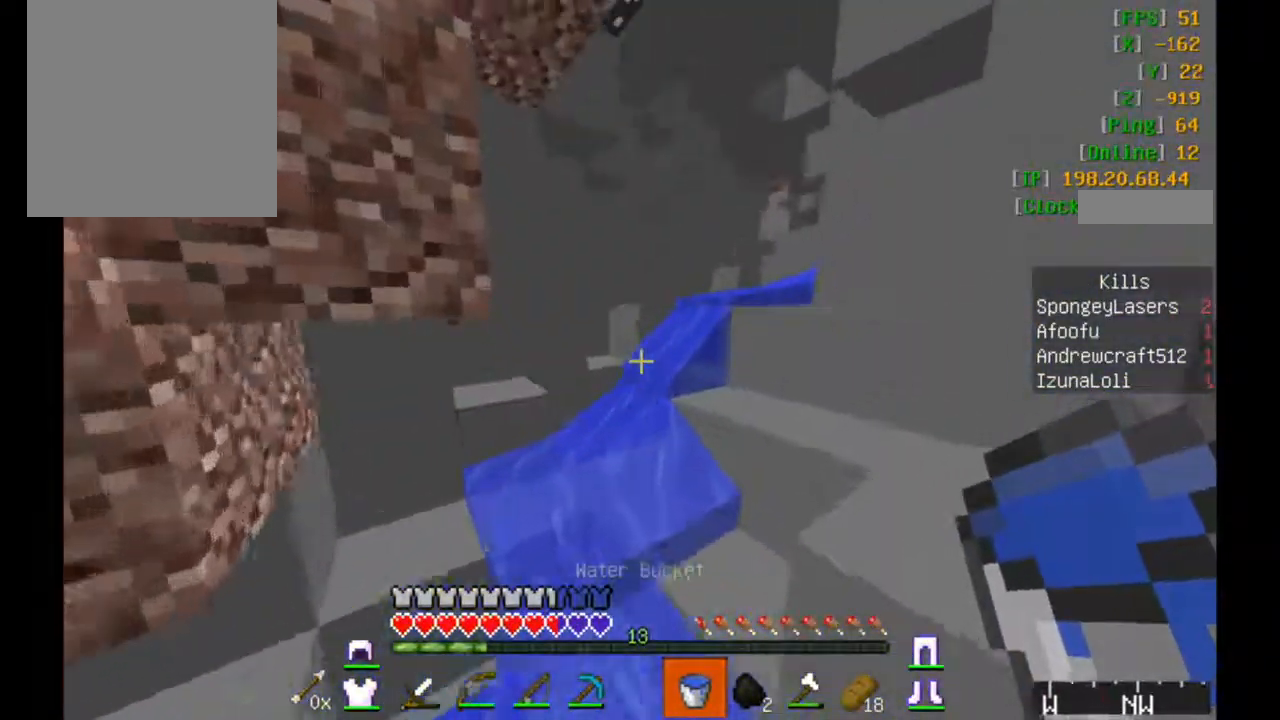
{"dt_ms": 500, "keys": ["w"], "mouse": [], "events": [[267, "d", "up"]]}